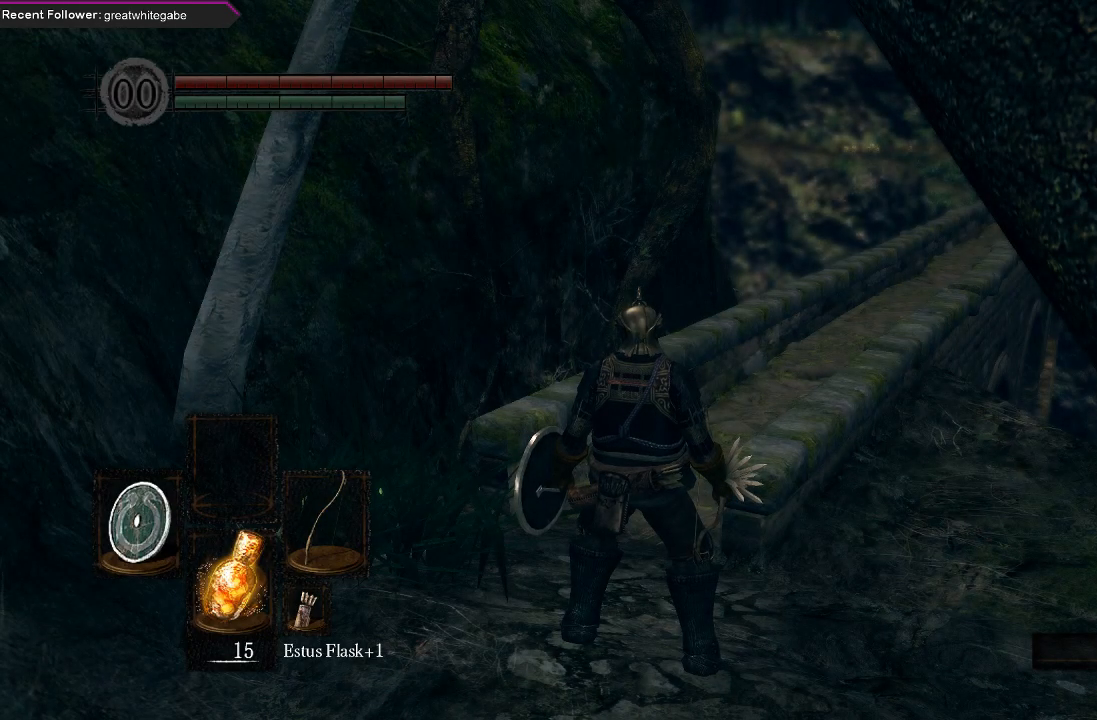
Gameplay with a controller (Xbox layout); each line is a JSON object with the inputs held at the frame after it. "events" lists button and stick changes between this image and that frame as [ms after this image, input, new state], when the widget could be followed in between.
{"buttons": [], "left_stick": "up", "right_stick": "center", "events": [[300, "left_stick", "up"]]}
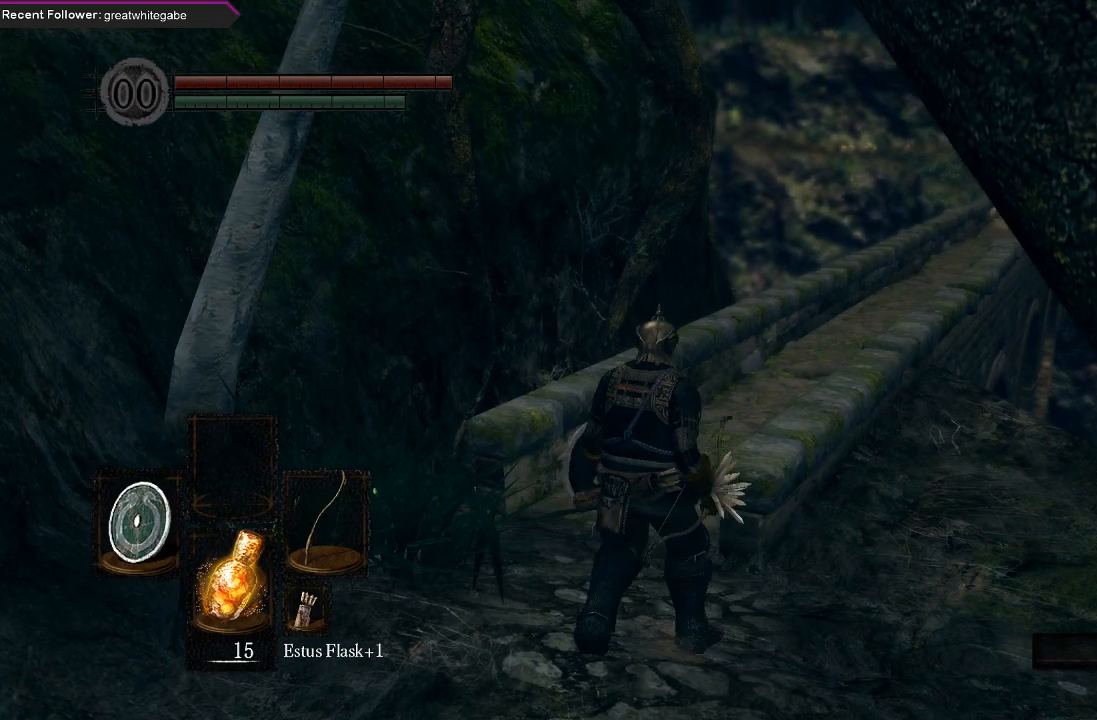
{"buttons": [], "left_stick": "center", "right_stick": "center", "events": [[33, "left_stick", "up-right"], [133, "left_stick", "center"]]}
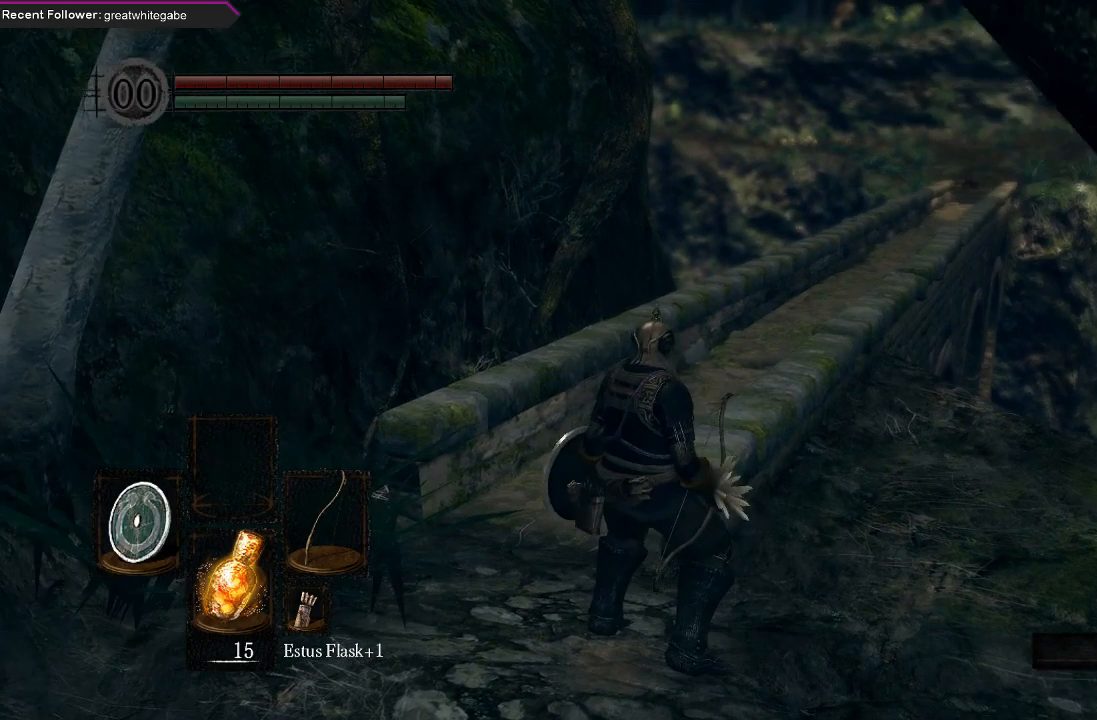
{"buttons": [], "left_stick": "center", "right_stick": "center", "events": [[300, "right_stick", "down"], [433, "right_stick", "center"]]}
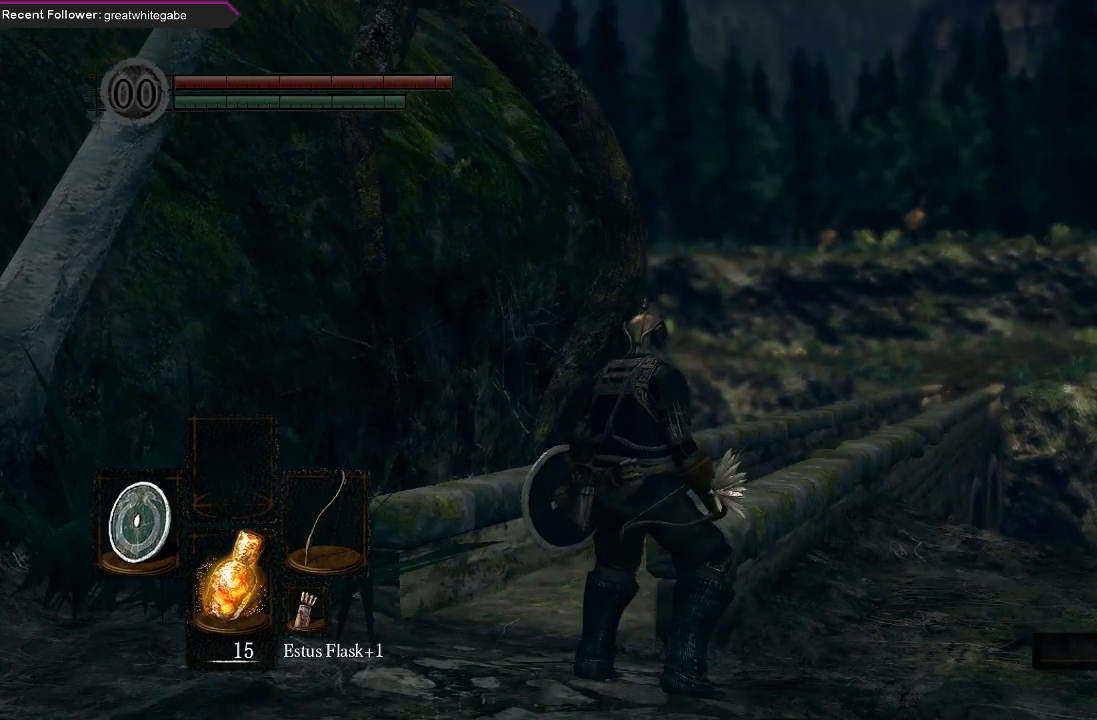
{"buttons": ["B"], "left_stick": "up", "right_stick": "center", "events": [[100, "left_stick", "up-left"], [200, "left_stick", "up"], [200, "right_stick", "up"], [333, "B", "down"], [367, "right_stick", "center"]]}
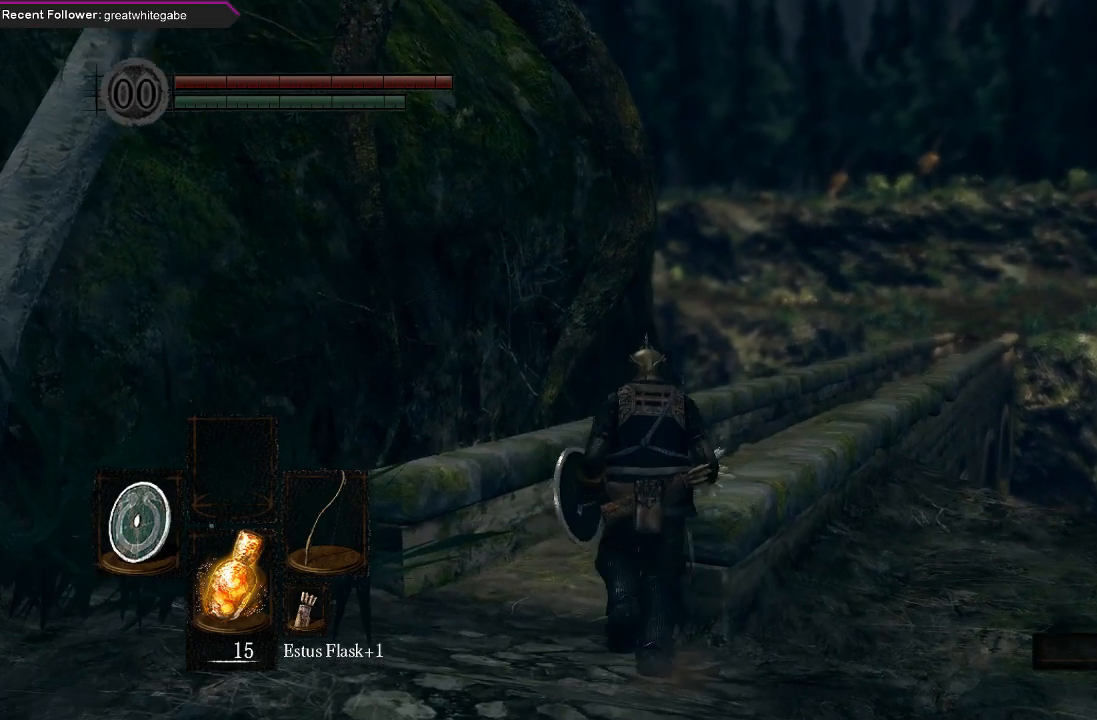
{"buttons": ["B"], "left_stick": "up", "right_stick": "center", "events": [[267, "right_stick", "up"], [433, "right_stick", "center"]]}
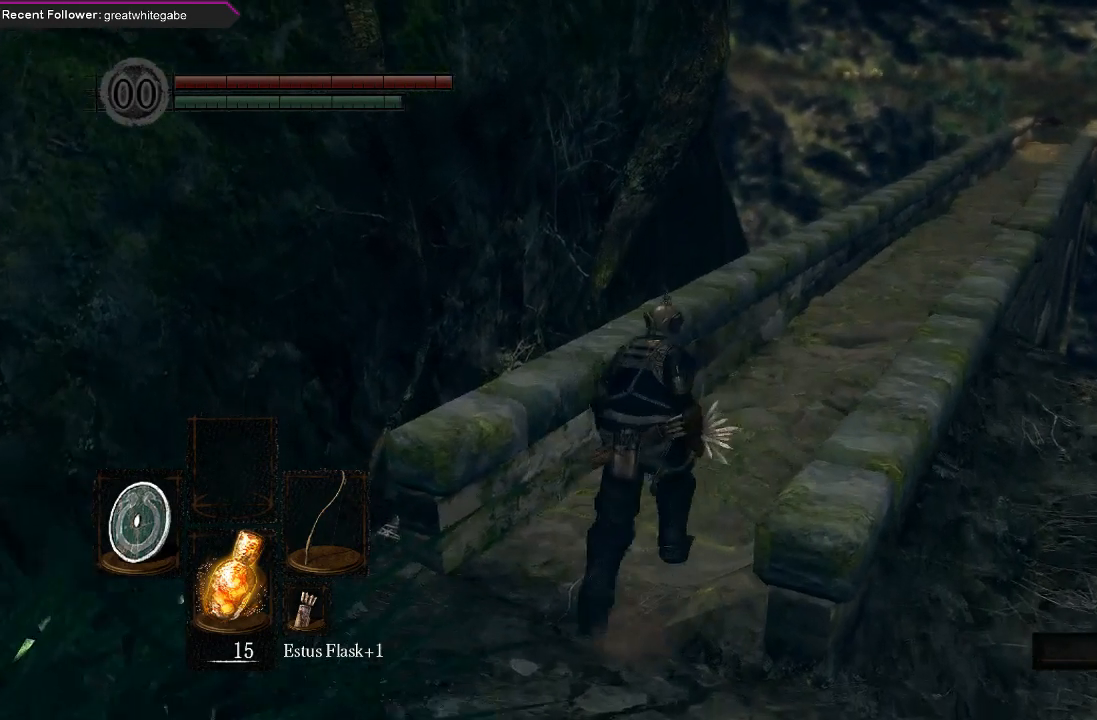
{"buttons": ["B"], "left_stick": "up", "right_stick": "center", "events": [[233, "right_stick", "down"], [367, "right_stick", "center"]]}
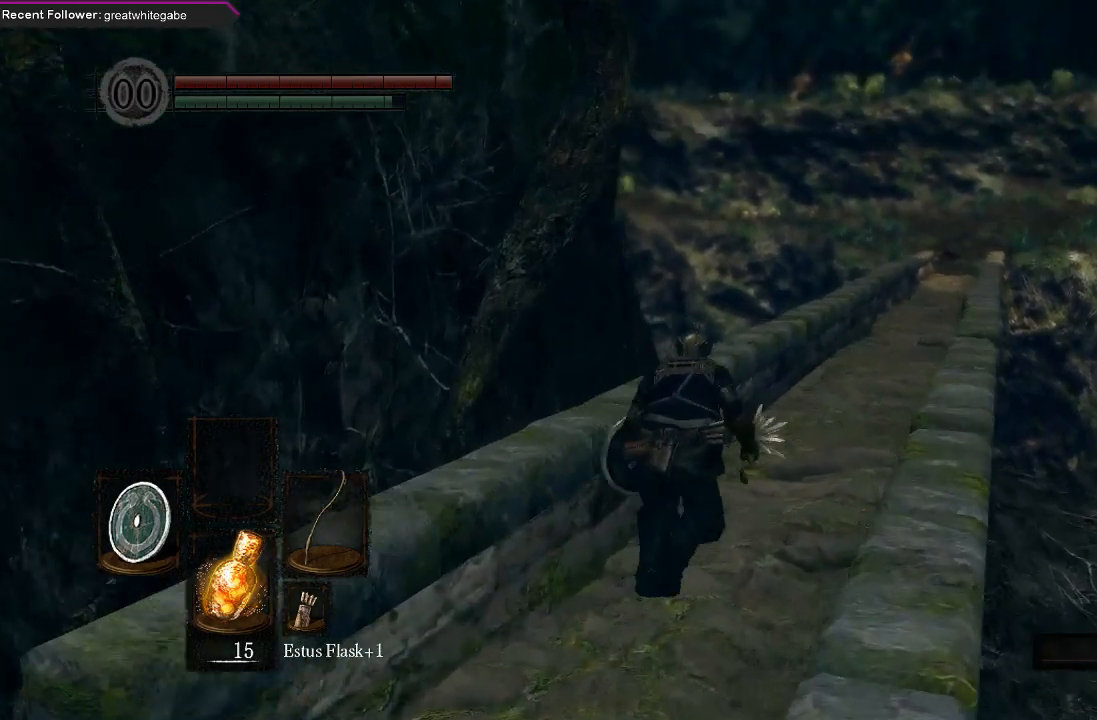
{"buttons": ["B"], "left_stick": "up", "right_stick": "center", "events": [[167, "right_stick", "up"], [300, "right_stick", "center"]]}
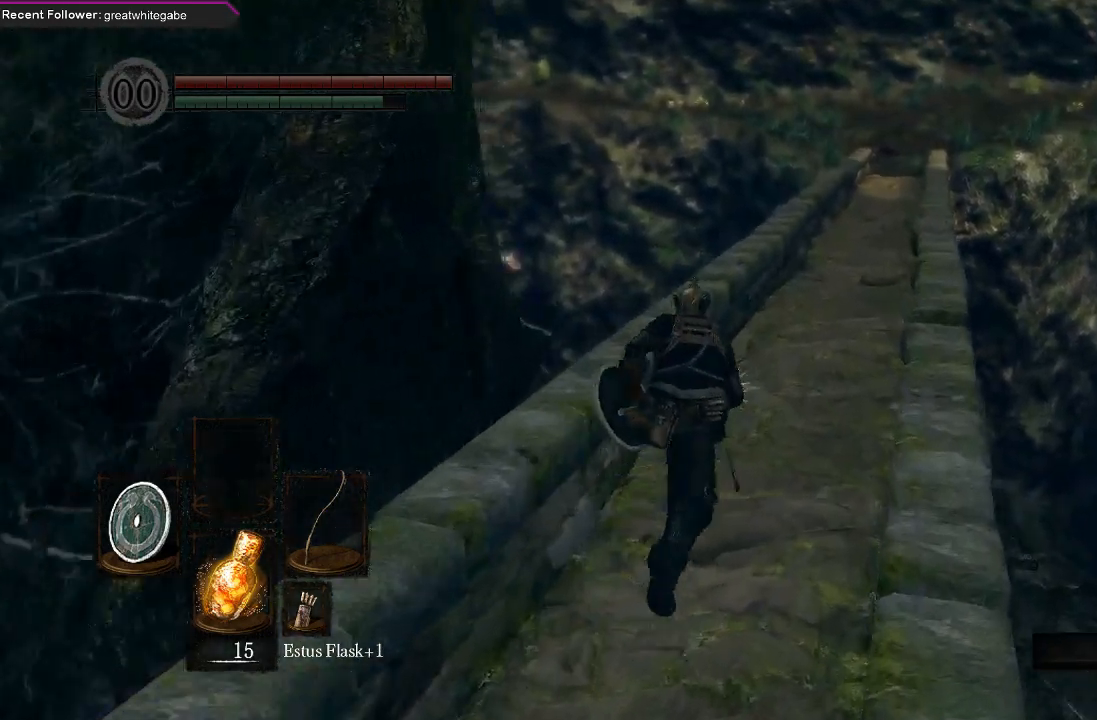
{"buttons": ["B"], "left_stick": "up", "right_stick": "center", "events": [[200, "right_stick", "down-right"], [333, "right_stick", "center"]]}
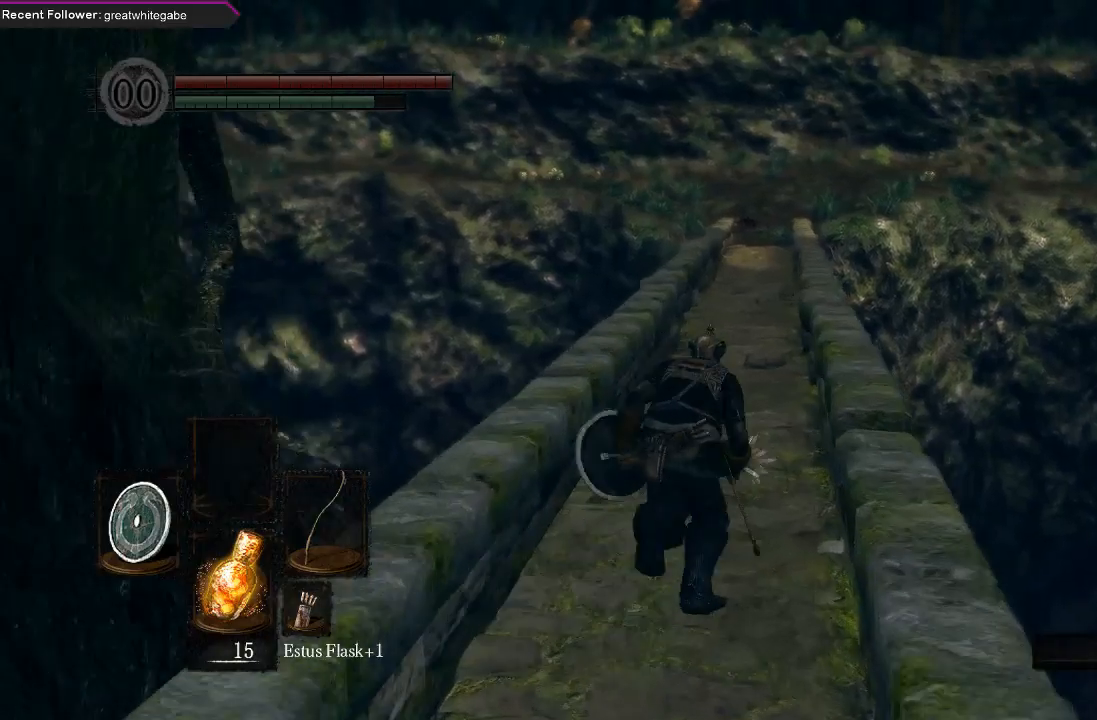
{"buttons": ["B"], "left_stick": "up", "right_stick": "center", "events": []}
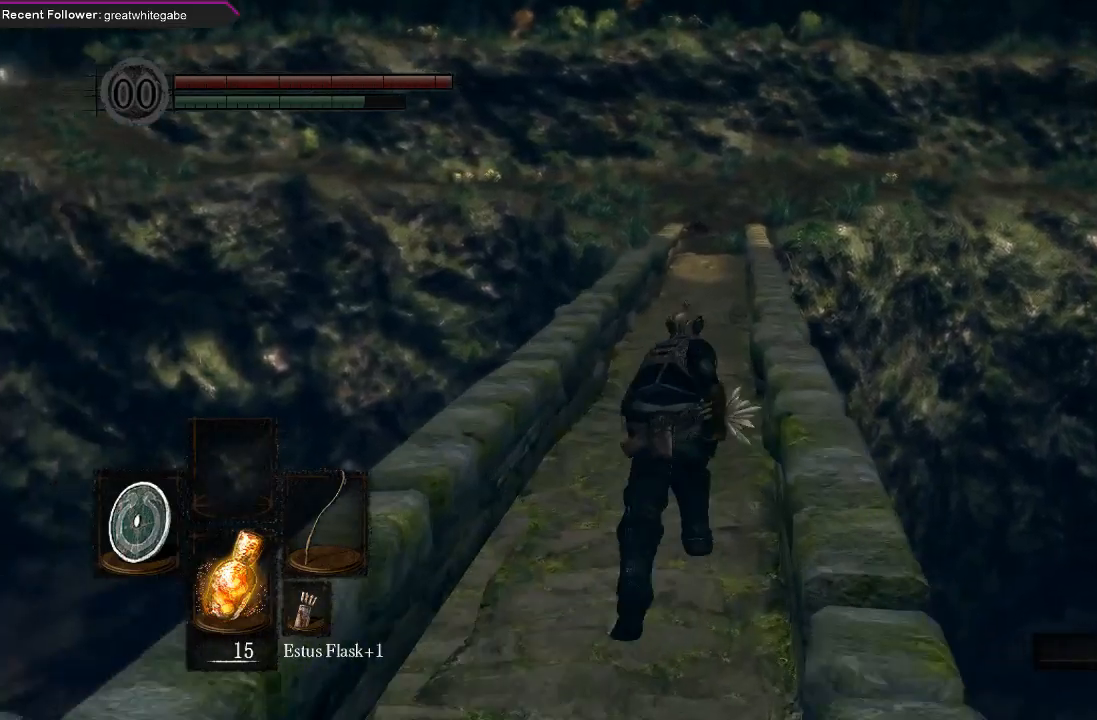
{"buttons": ["B"], "left_stick": "up", "right_stick": "center", "events": []}
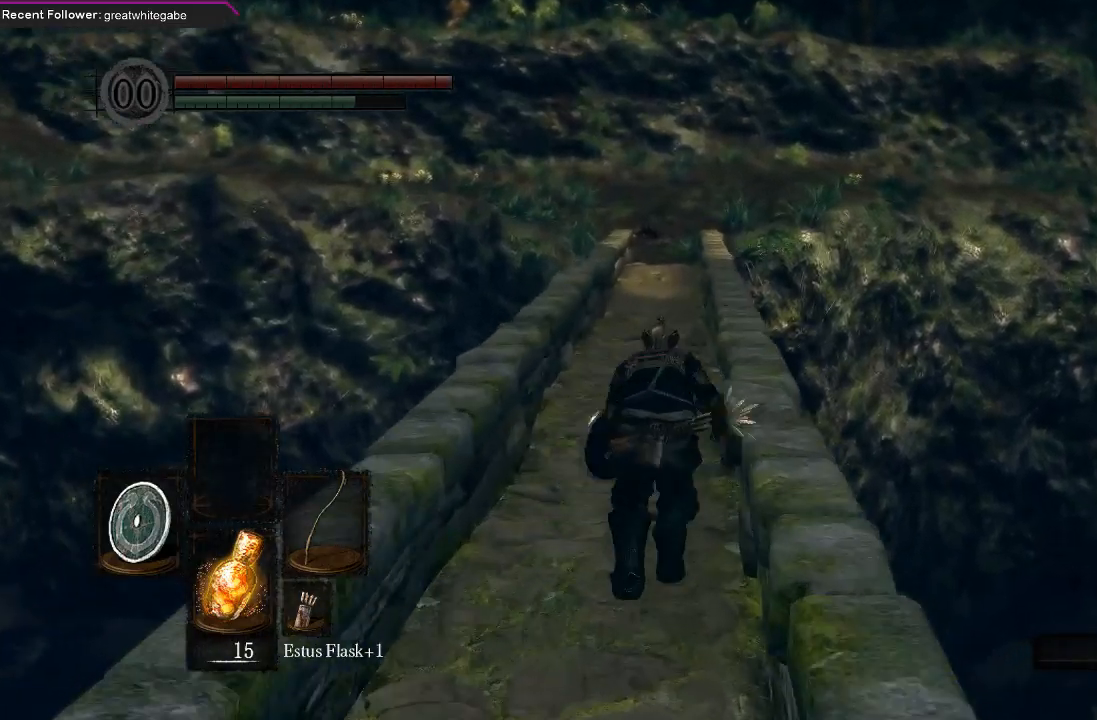
{"buttons": ["B"], "left_stick": "up", "right_stick": "center", "events": []}
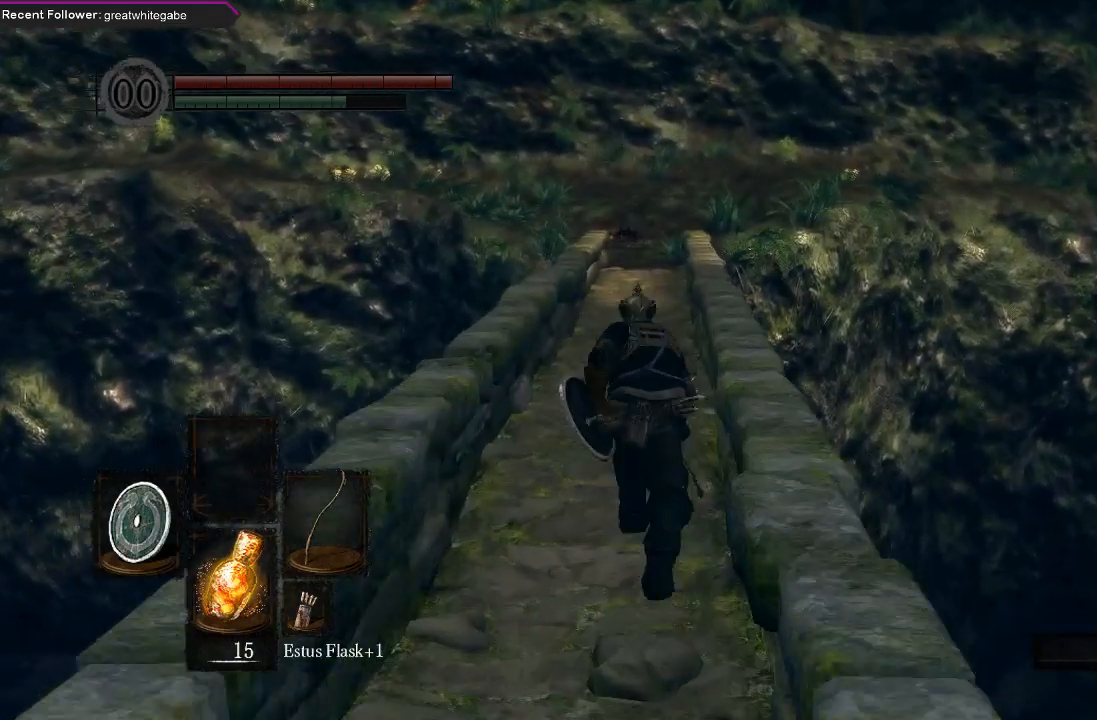
{"buttons": ["B"], "left_stick": "up", "right_stick": "center", "events": []}
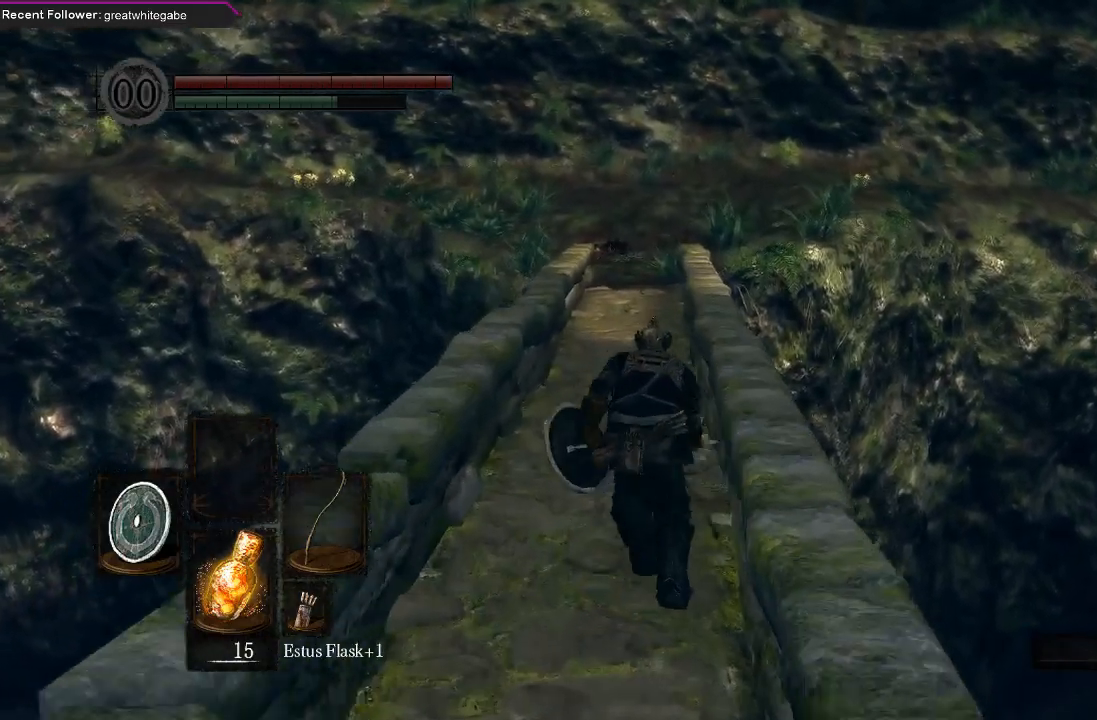
{"buttons": ["B"], "left_stick": "up", "right_stick": "center", "events": []}
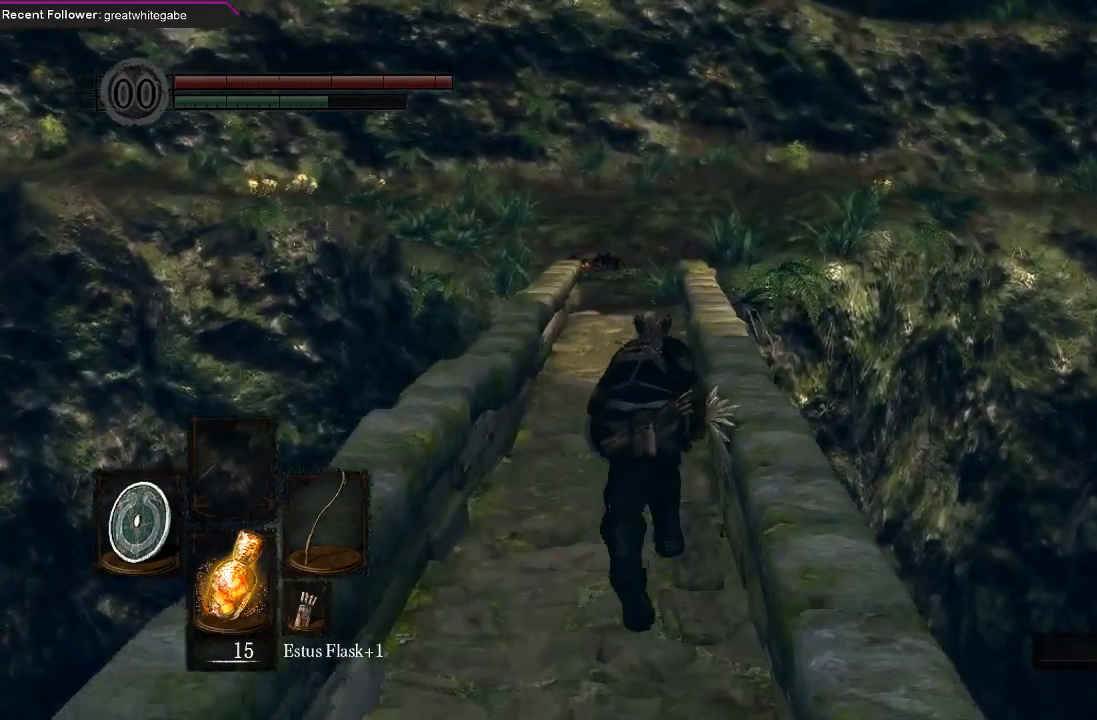
{"buttons": ["B"], "left_stick": "up", "right_stick": "center", "events": []}
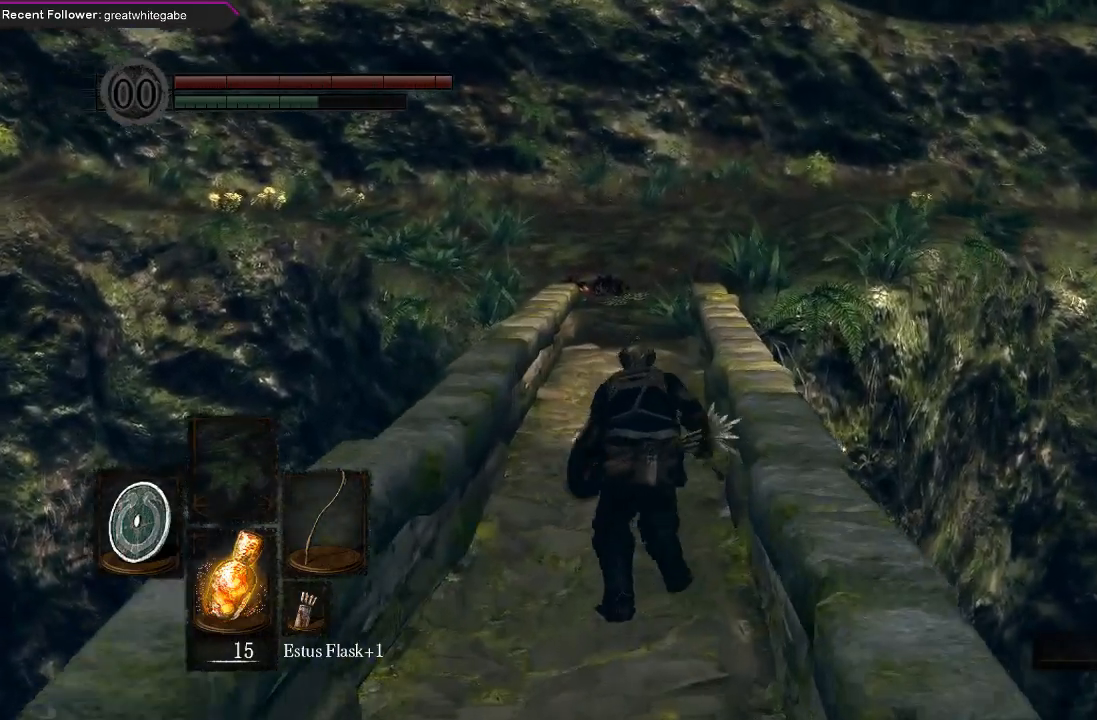
{"buttons": ["B"], "left_stick": "up", "right_stick": "center", "events": []}
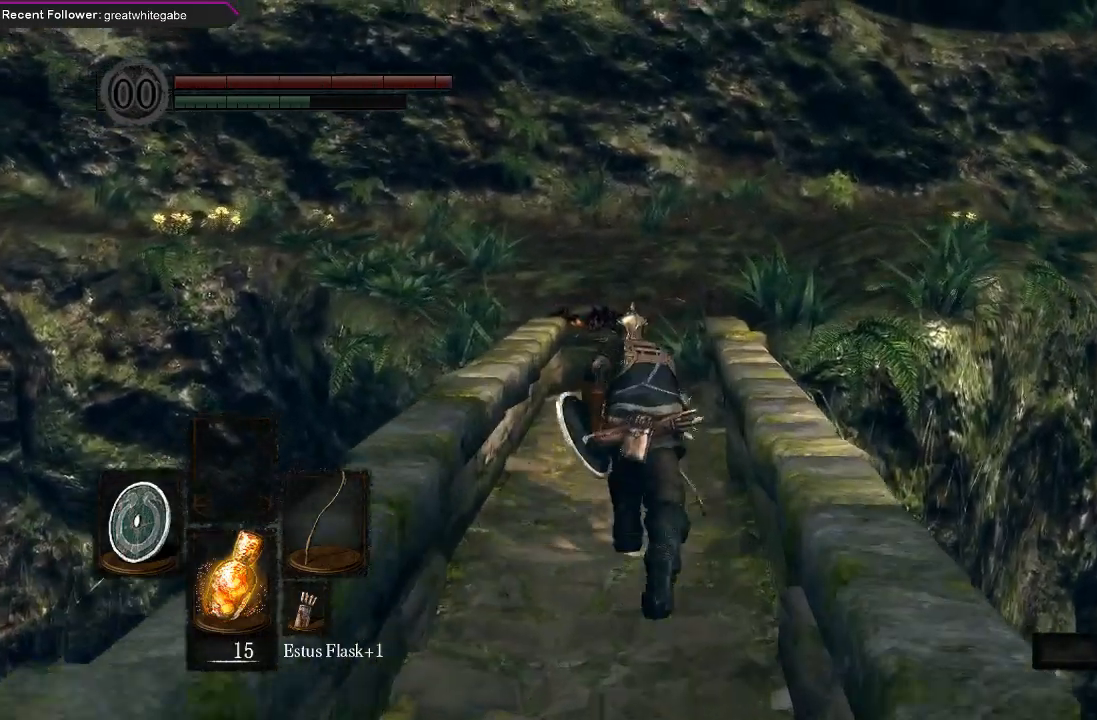
{"buttons": ["B"], "left_stick": "up", "right_stick": "center", "events": []}
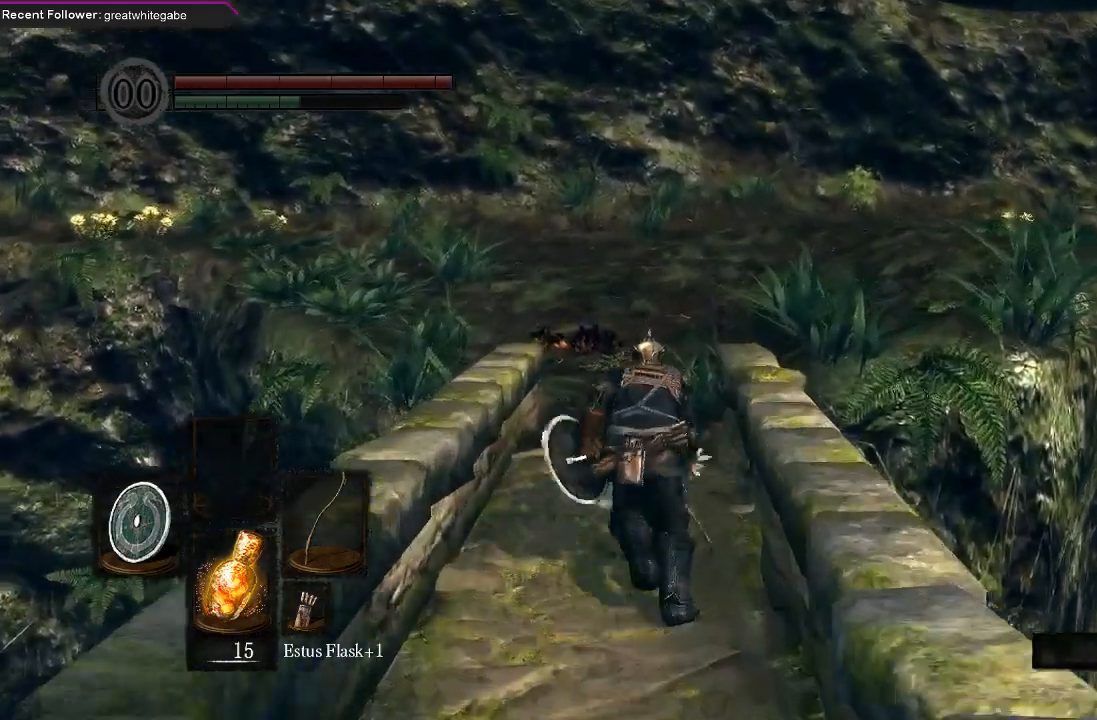
{"buttons": ["B"], "left_stick": "up", "right_stick": "up", "events": [[467, "right_stick", "up"]]}
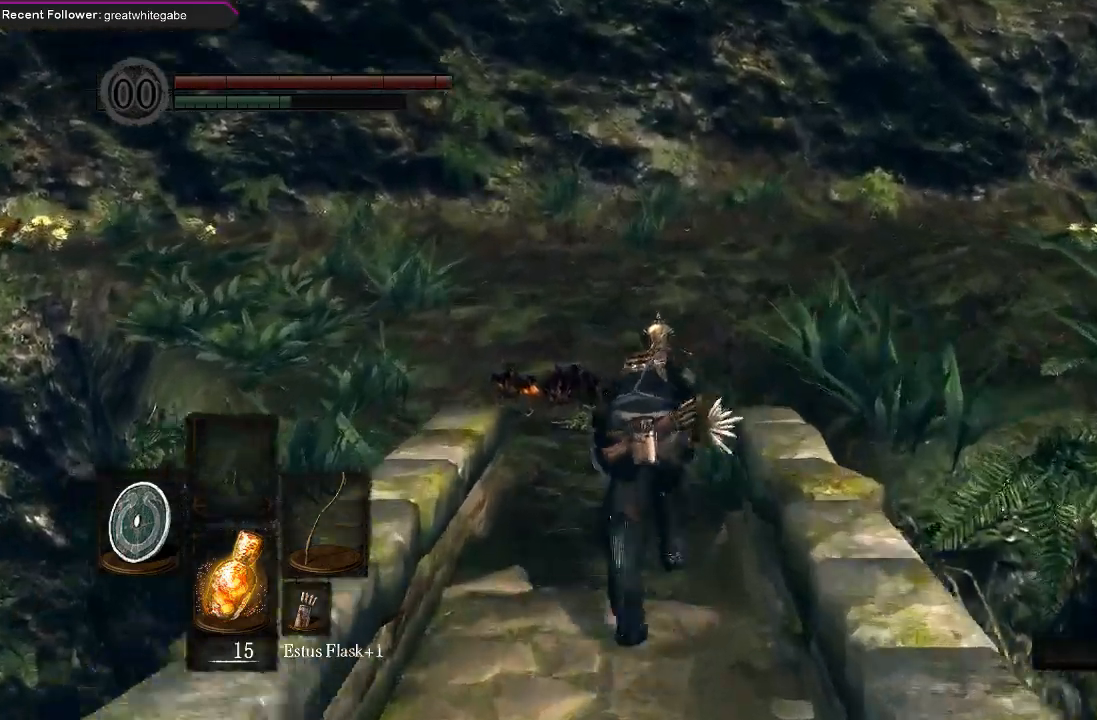
{"buttons": [], "left_stick": "up", "right_stick": "right", "events": [[33, "B", "up"], [100, "right_stick", "center"], [467, "right_stick", "right"]]}
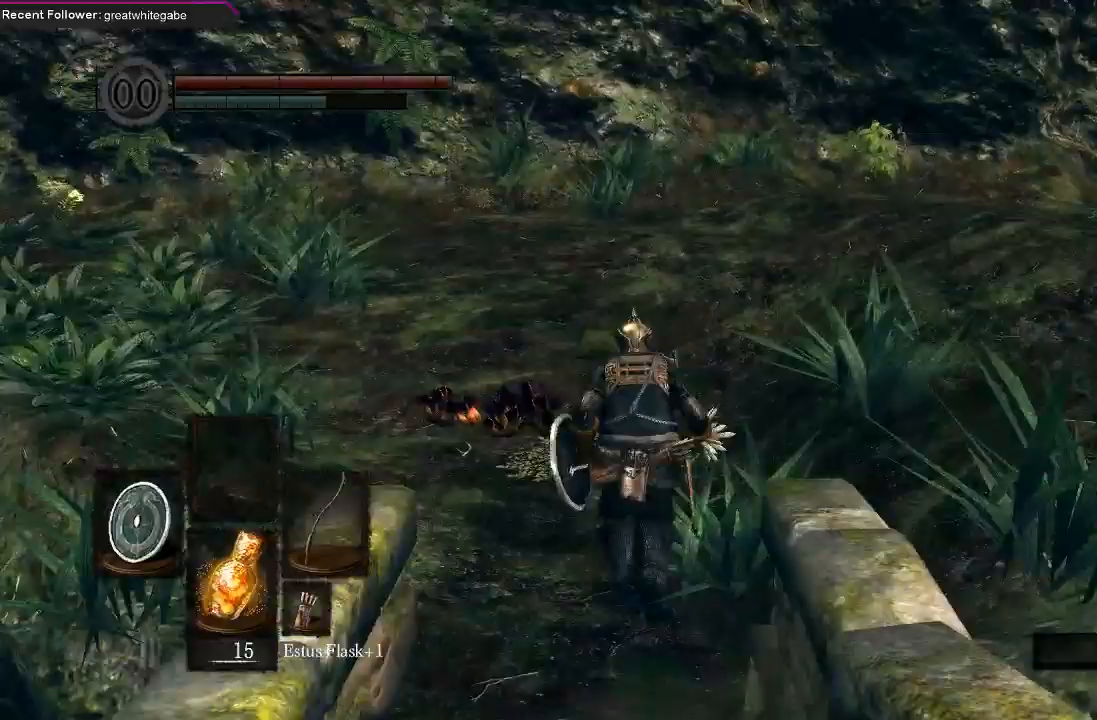
{"buttons": [], "left_stick": "up", "right_stick": "right", "events": [[200, "right_stick", "center"], [500, "right_stick", "right"]]}
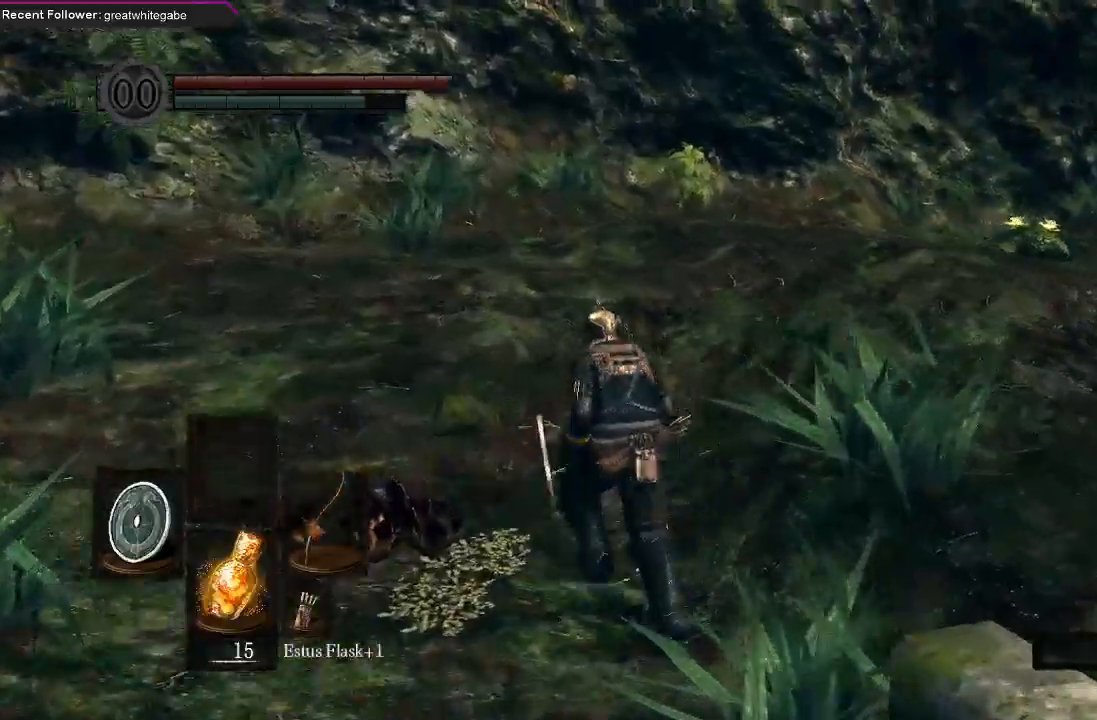
{"buttons": ["B"], "left_stick": "up", "right_stick": "right", "events": [[200, "B", "down"], [200, "right_stick", "center"], [467, "right_stick", "right"]]}
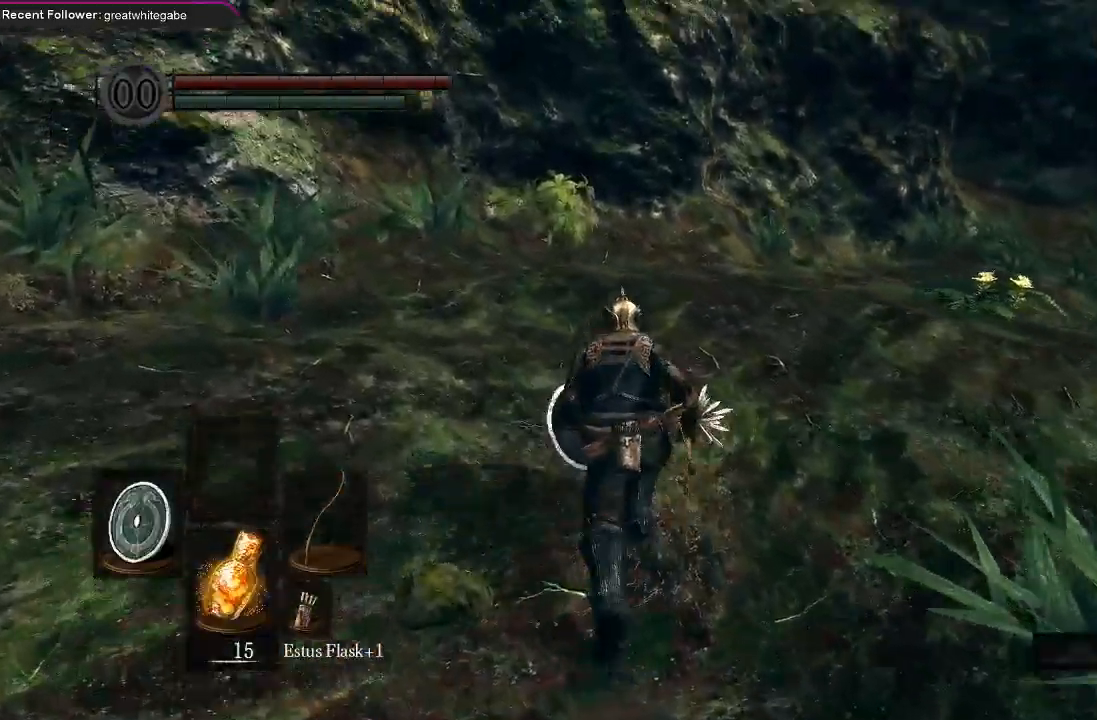
{"buttons": ["B"], "left_stick": "up", "right_stick": "up", "events": [[100, "right_stick", "center"], [433, "right_stick", "up"]]}
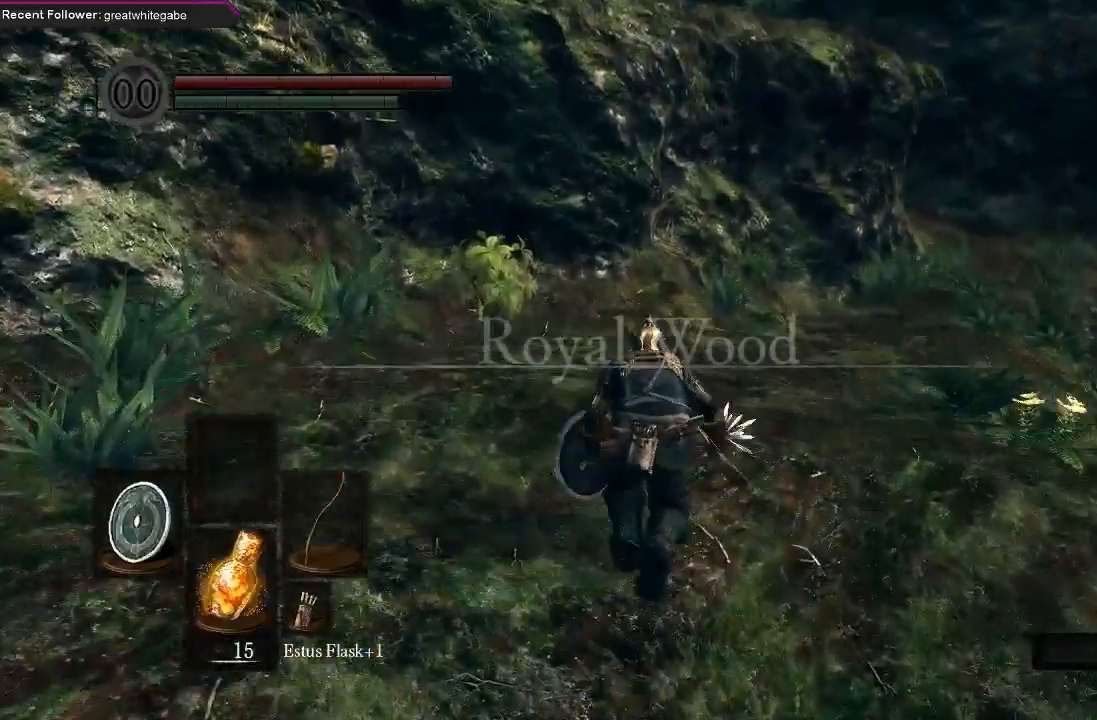
{"buttons": ["B"], "left_stick": "up", "right_stick": "right", "events": [[133, "right_stick", "center"], [433, "right_stick", "right"]]}
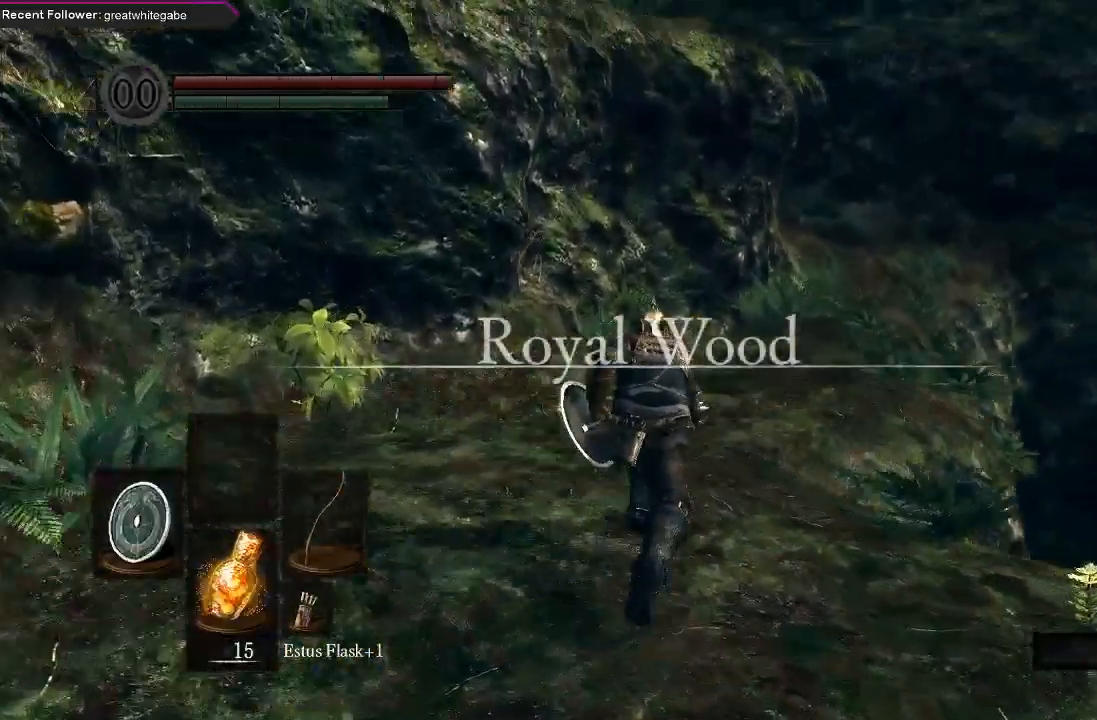
{"buttons": ["B"], "left_stick": "up", "right_stick": "right", "events": [[100, "right_stick", "center"], [333, "right_stick", "right"]]}
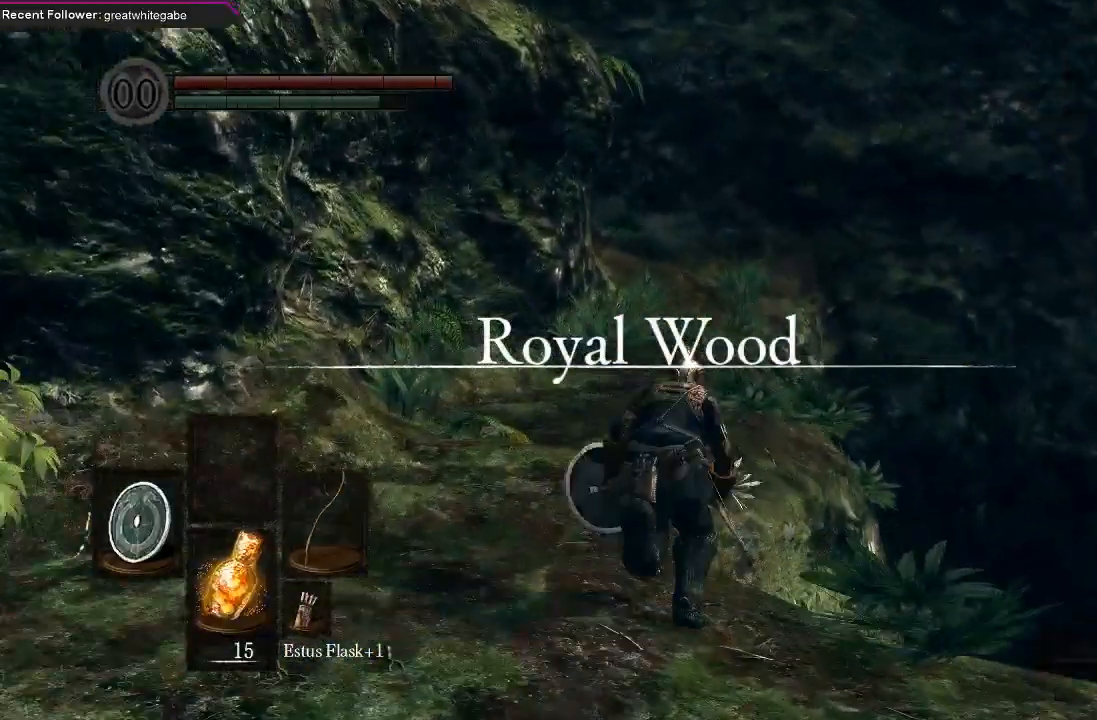
{"buttons": ["B"], "left_stick": "up", "right_stick": "up-right", "events": [[33, "right_stick", "center"], [467, "right_stick", "up-right"]]}
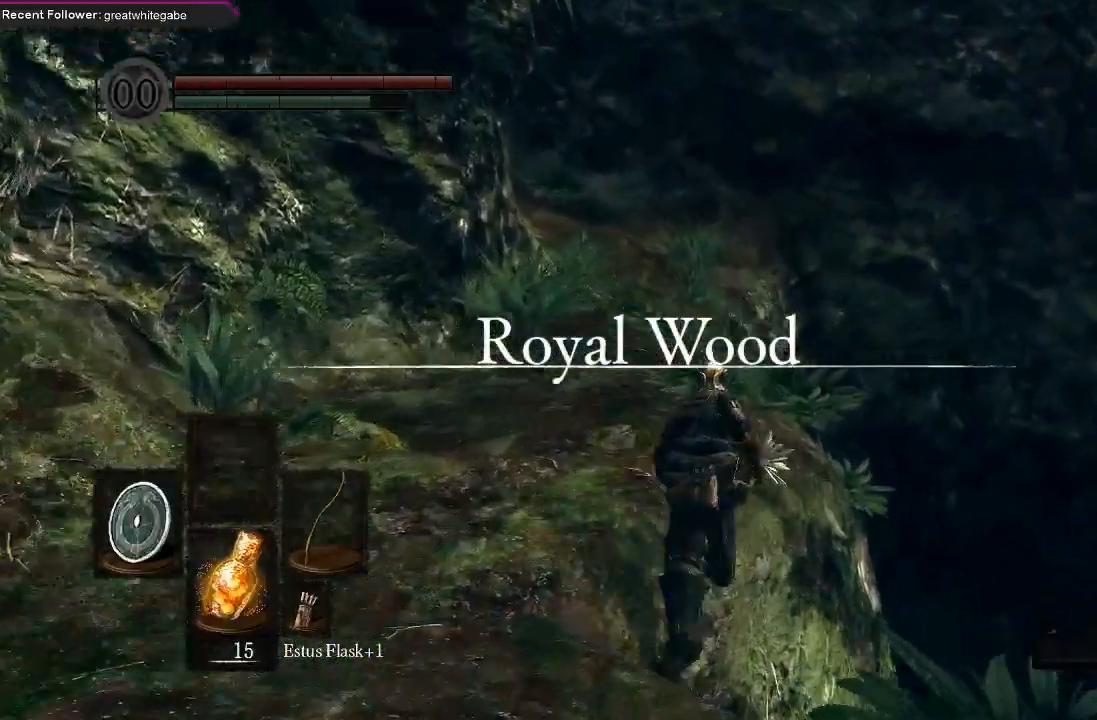
{"buttons": ["B"], "left_stick": "up", "right_stick": "center", "events": [[200, "right_stick", "center"]]}
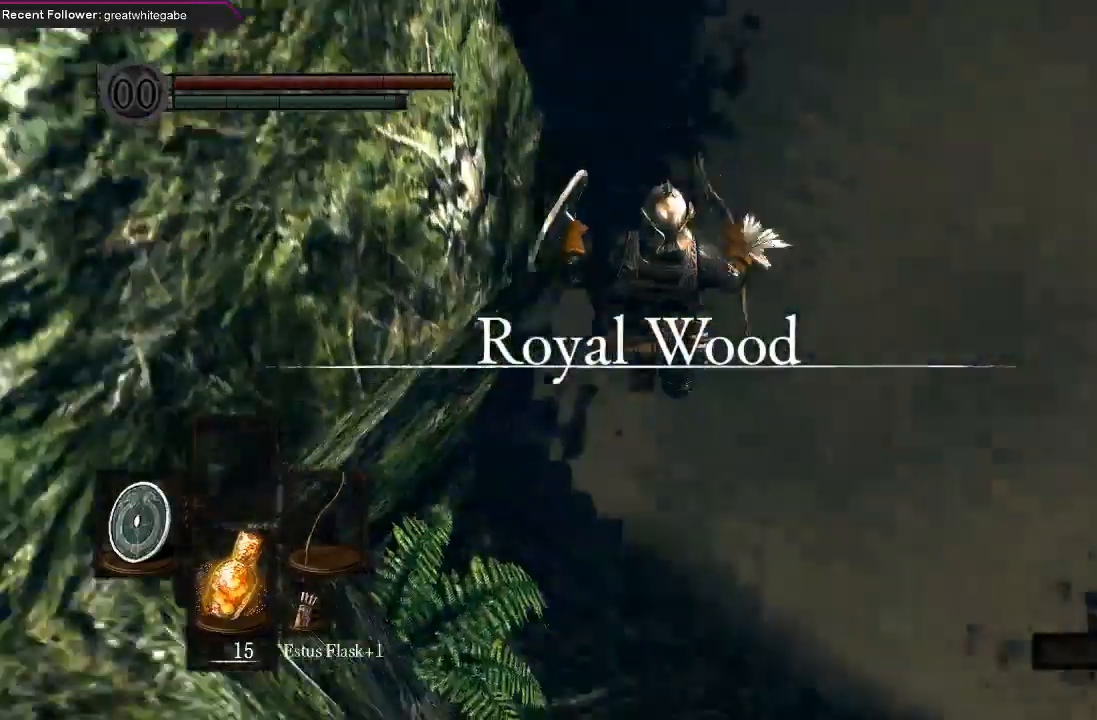
{"buttons": [], "left_stick": "center", "right_stick": "center", "events": [[100, "B", "up"], [100, "right_stick", "up"], [167, "left_stick", "center"], [333, "right_stick", "center"]]}